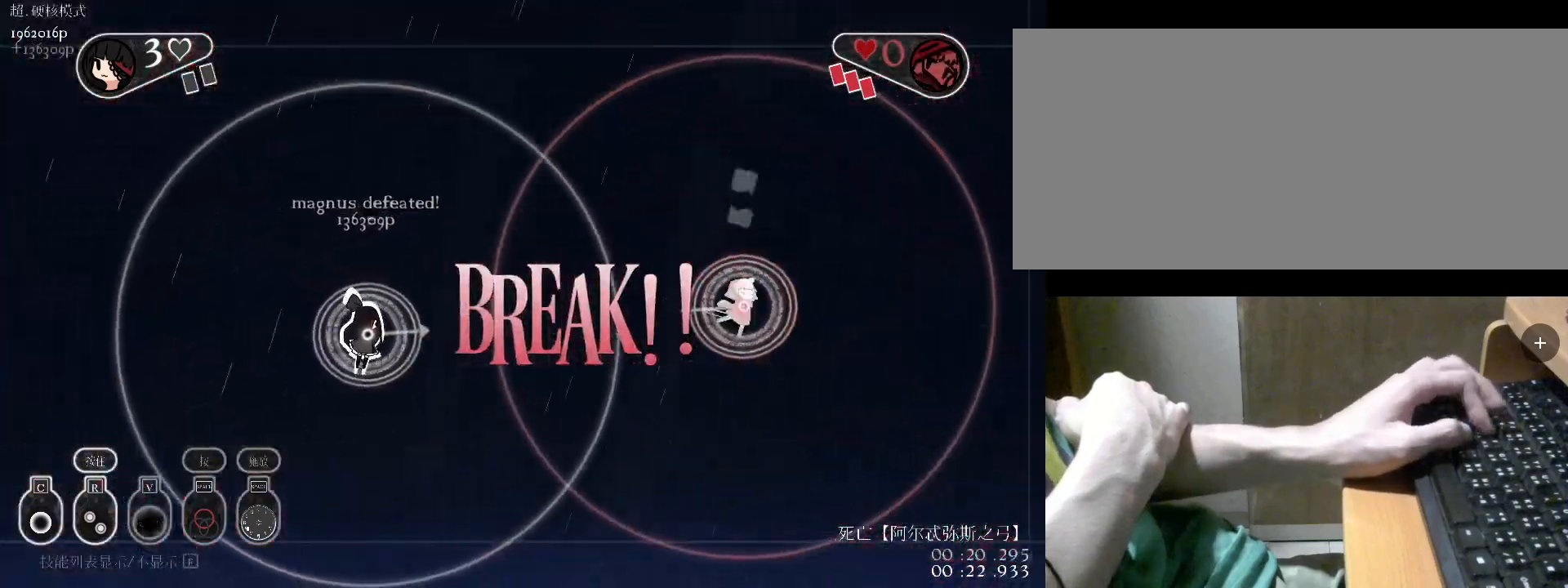
Gameplay with keyboard; each line is a JSON object with the keys held at the frame after it. "events" lists presses ("down") and releases ("up") of "a", "alt", "b", "c", "caps_lock", "comma", "ctrl", "d", "e", "f", "g", "h", "i", "j", "k", "l", "m", "n", "o", "q", "r", "s", "shift", "space", "super", "t", "tab", "u", "v", "w", "x", "y" and "z" between this image and that frame as [ms after this image, input, new state], when the widget could be followed in between. No other keys are recorded. Mouse input is not recorded.
{"keys": ["d"], "events": []}
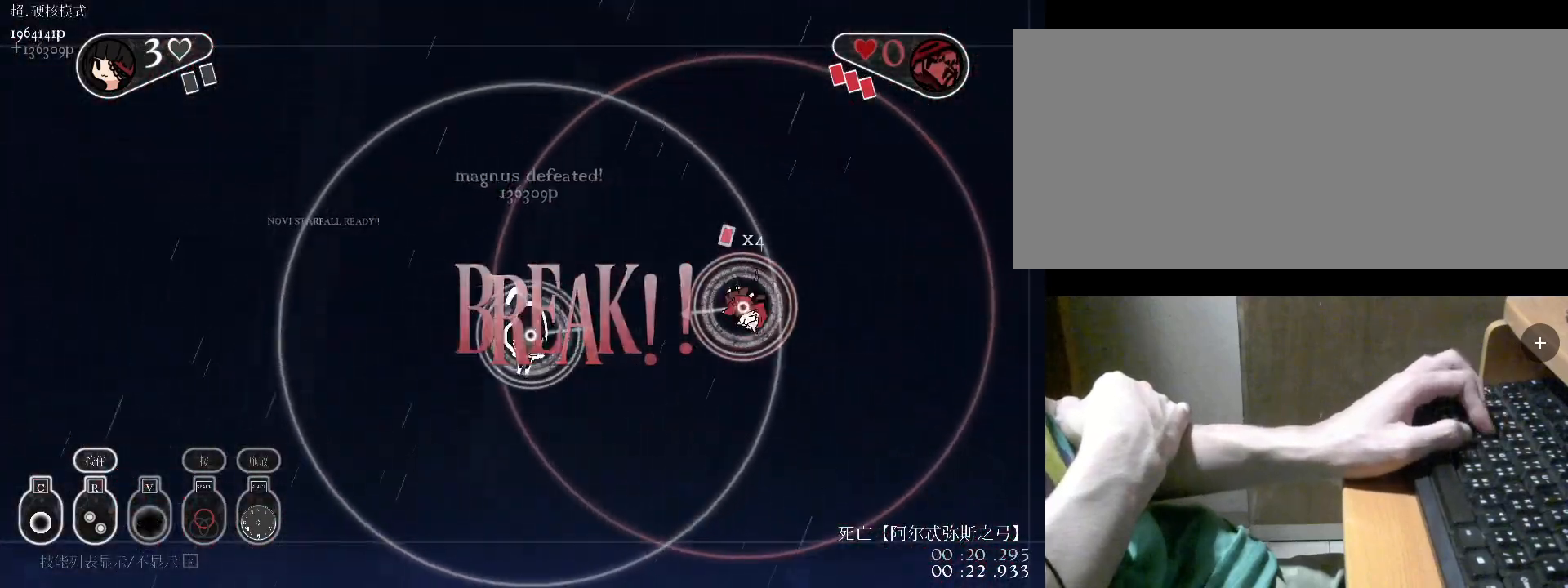
{"keys": [], "events": [[100, "a", "down"], [133, "d", "up"], [233, "a", "up"], [233, "c", "down"], [300, "c", "up"], [400, "c", "down"], [467, "c", "up"]]}
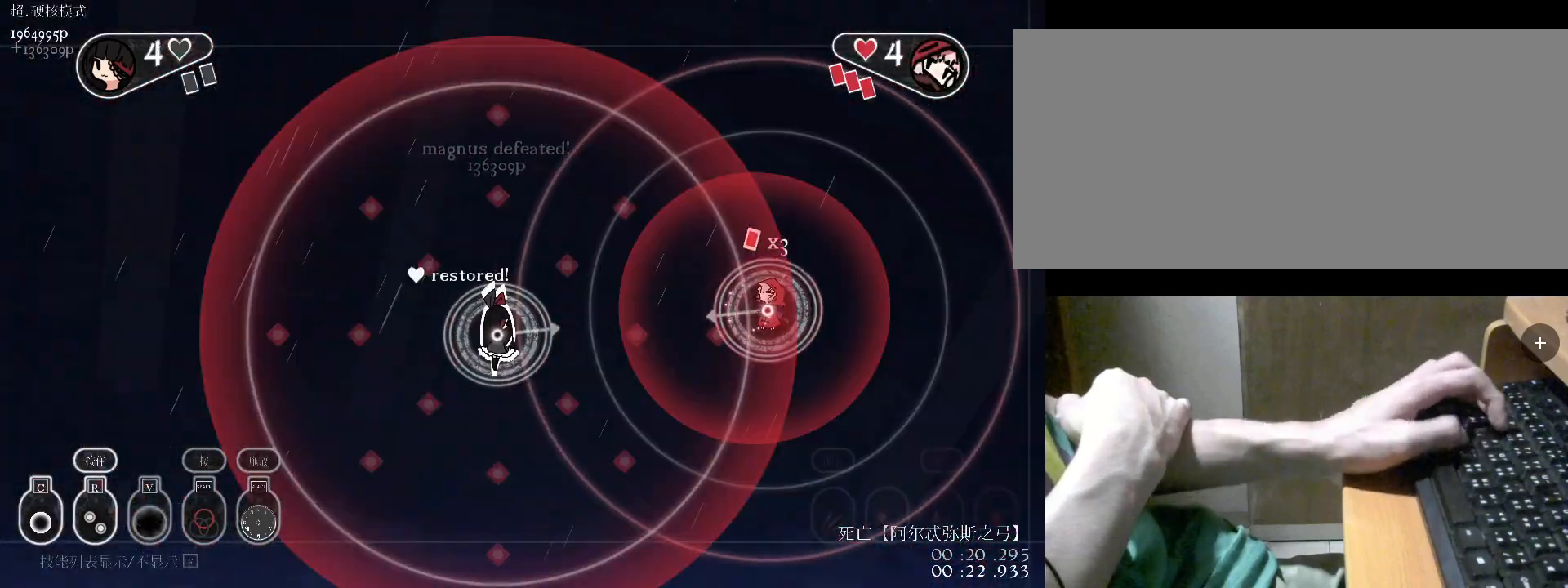
{"keys": [], "events": [[33, "c", "down"], [133, "c", "up"], [267, "a", "down"], [267, "c", "down"], [333, "c", "up"], [367, "c", "down"], [400, "a", "up"], [467, "c", "up"]]}
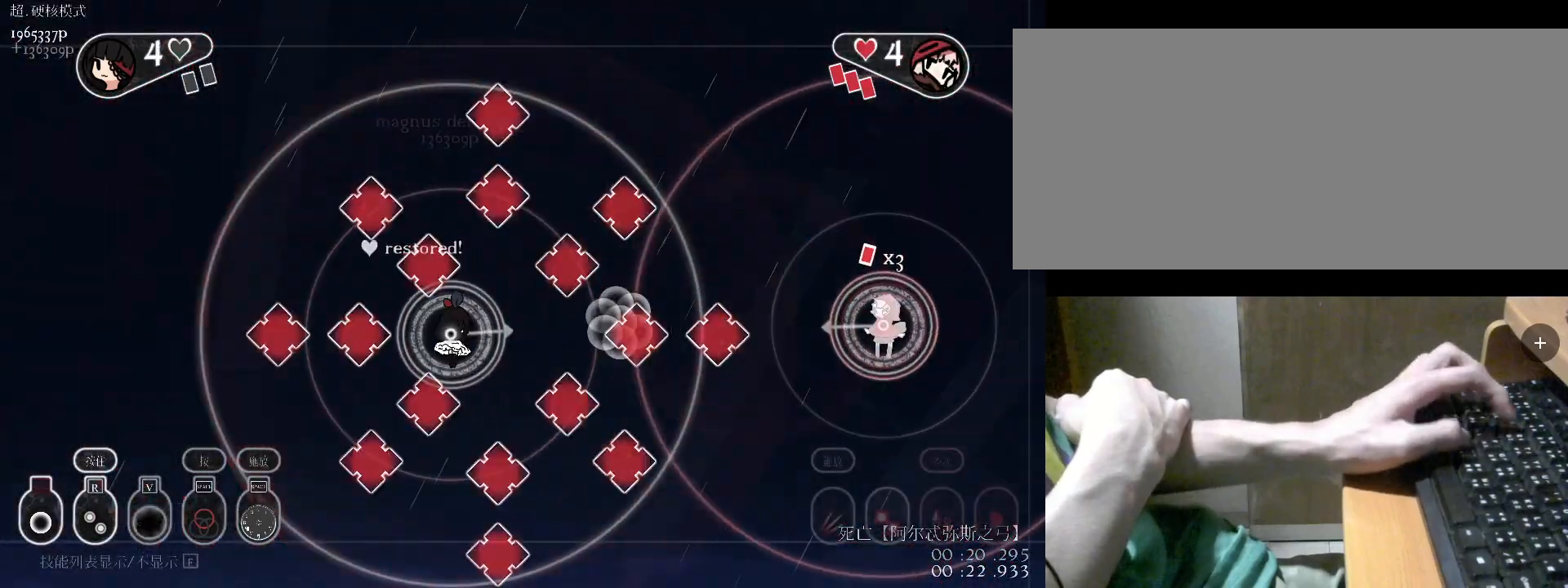
{"keys": [], "events": [[133, "v", "down"], [233, "v", "up"], [300, "v", "down"], [400, "v", "up"]]}
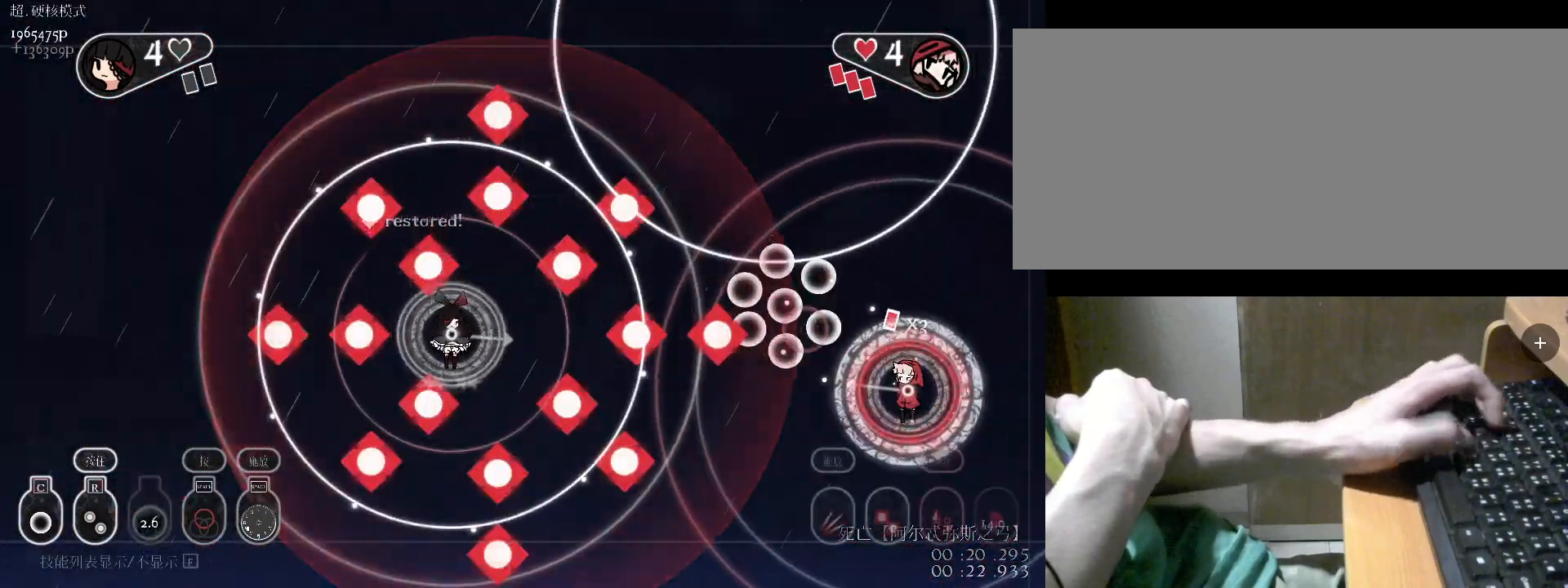
{"keys": ["space"], "events": [[33, "d", "down"], [133, "d", "up"], [133, "space", "down"]]}
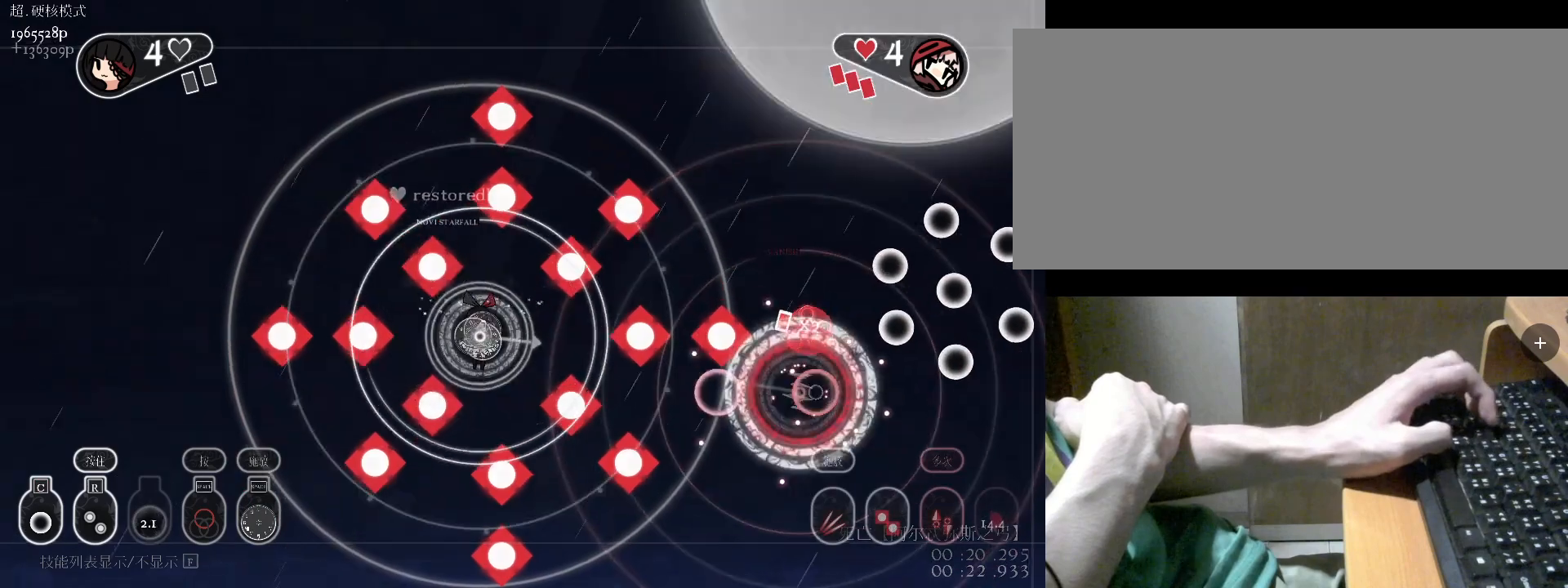
{"keys": ["space"], "events": []}
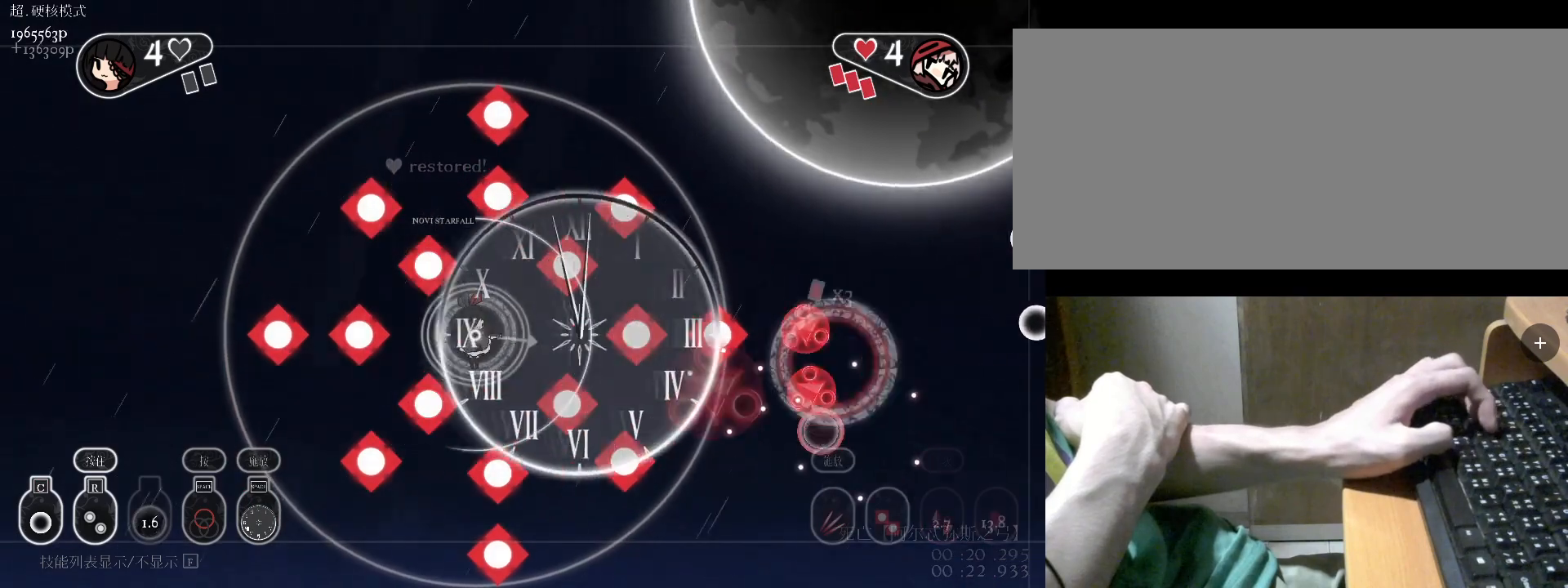
{"keys": [], "events": [[33, "s", "down"], [167, "s", "up"], [233, "space", "up"]]}
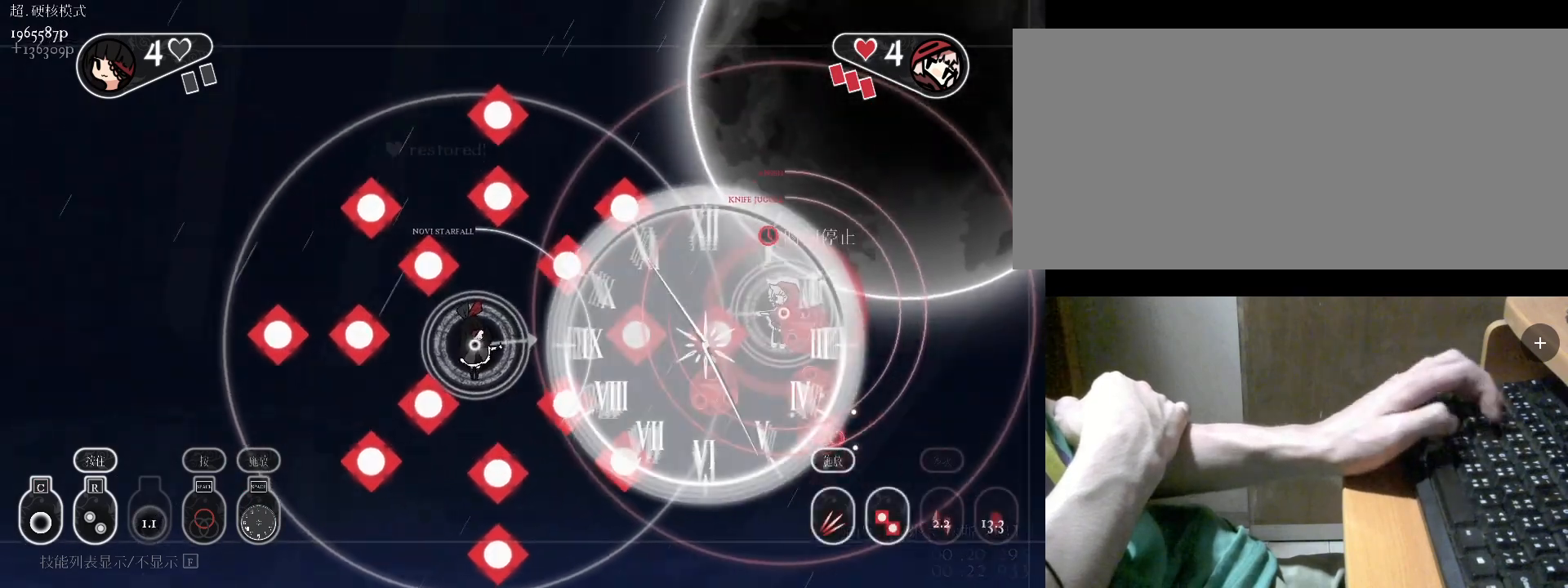
{"keys": [], "events": [[200, "space", "down"], [300, "space", "up"], [333, "space", "down"], [400, "space", "up"]]}
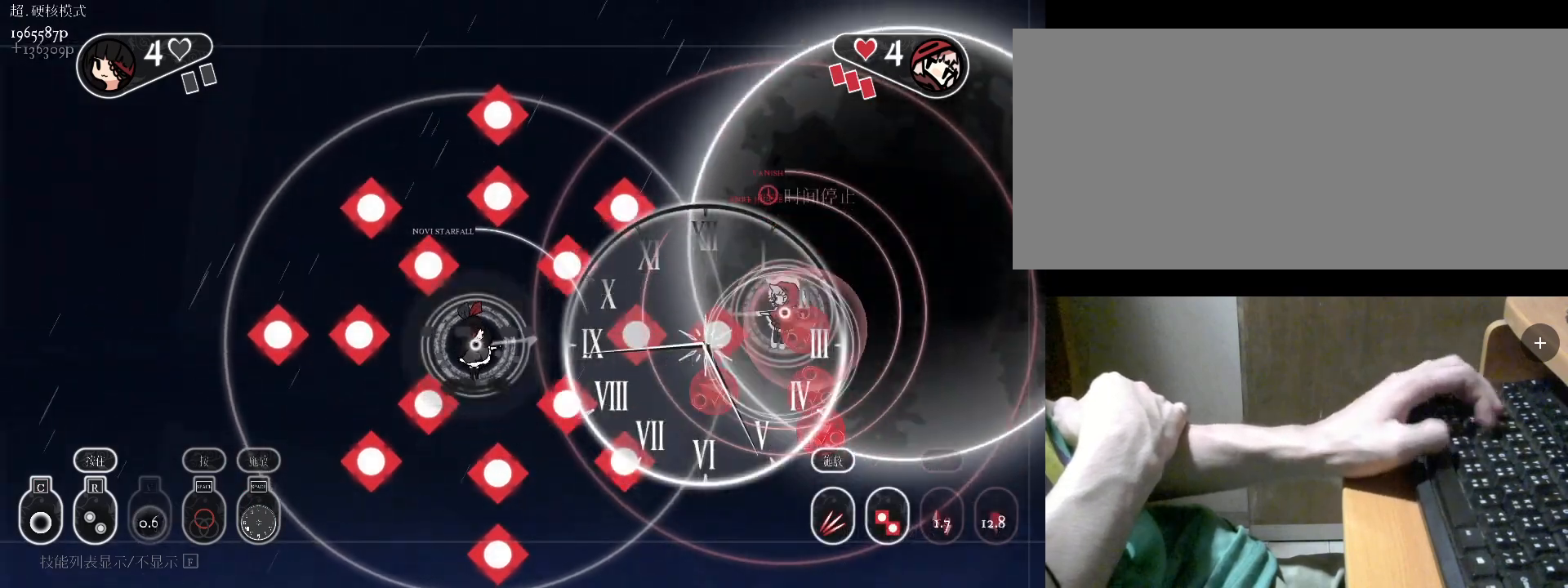
{"keys": [], "events": [[33, "space", "down"], [67, "space", "up"], [167, "space", "down"], [233, "space", "up"], [333, "space", "down"], [367, "space", "up"], [433, "space", "down"], [467, "space", "up"]]}
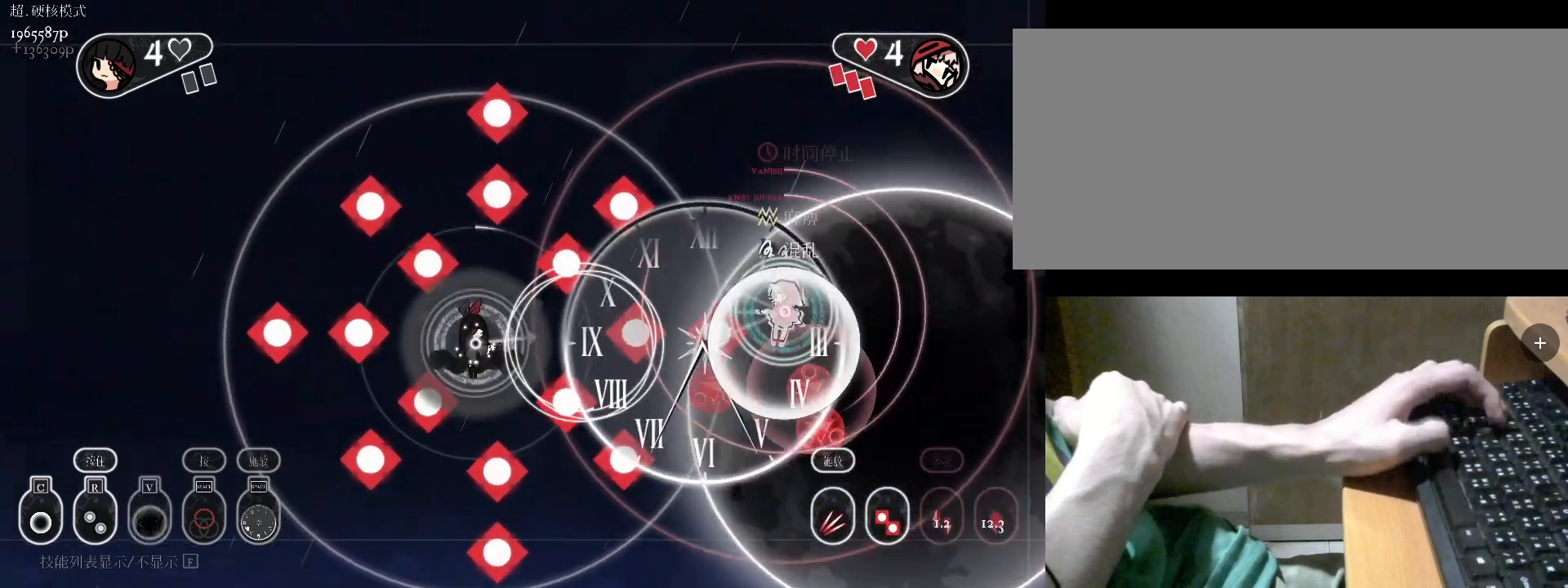
{"keys": ["v"], "events": [[67, "space", "down"], [100, "space", "up"], [433, "v", "down"]]}
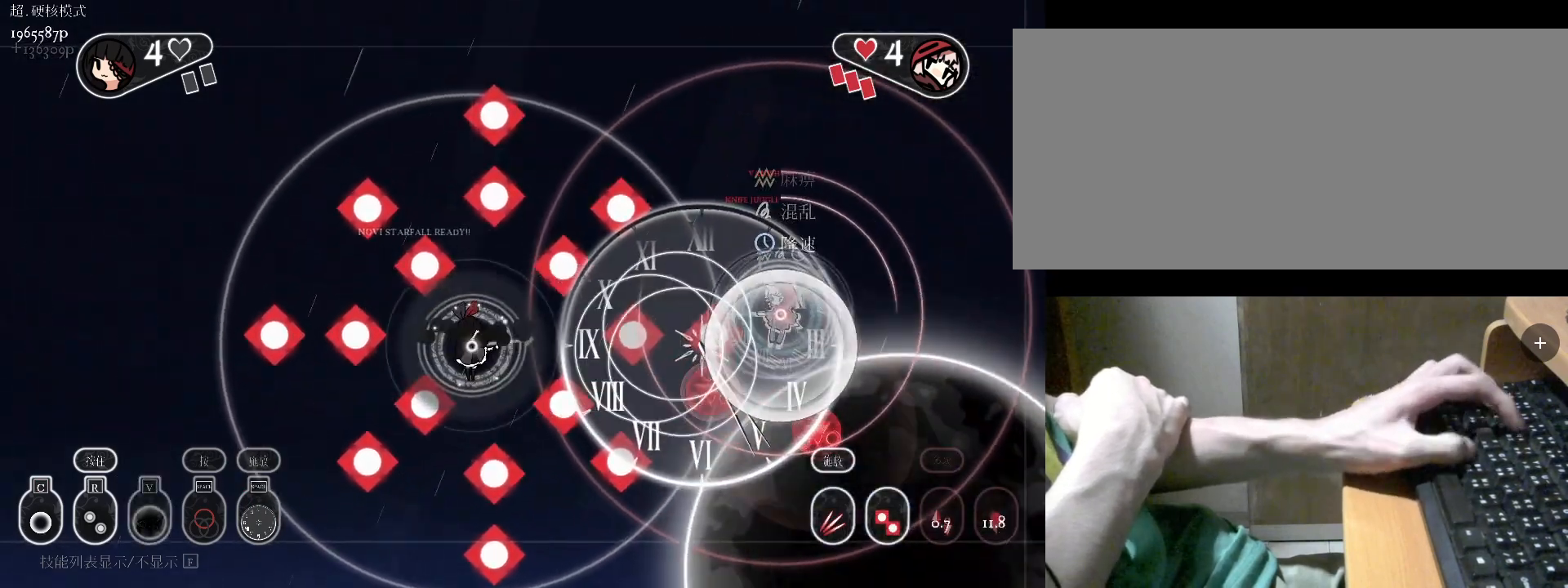
{"keys": [], "events": [[33, "v", "up"], [133, "v", "down"], [167, "v", "up"], [233, "v", "down"], [333, "v", "up"], [433, "v", "down"], [467, "v", "up"]]}
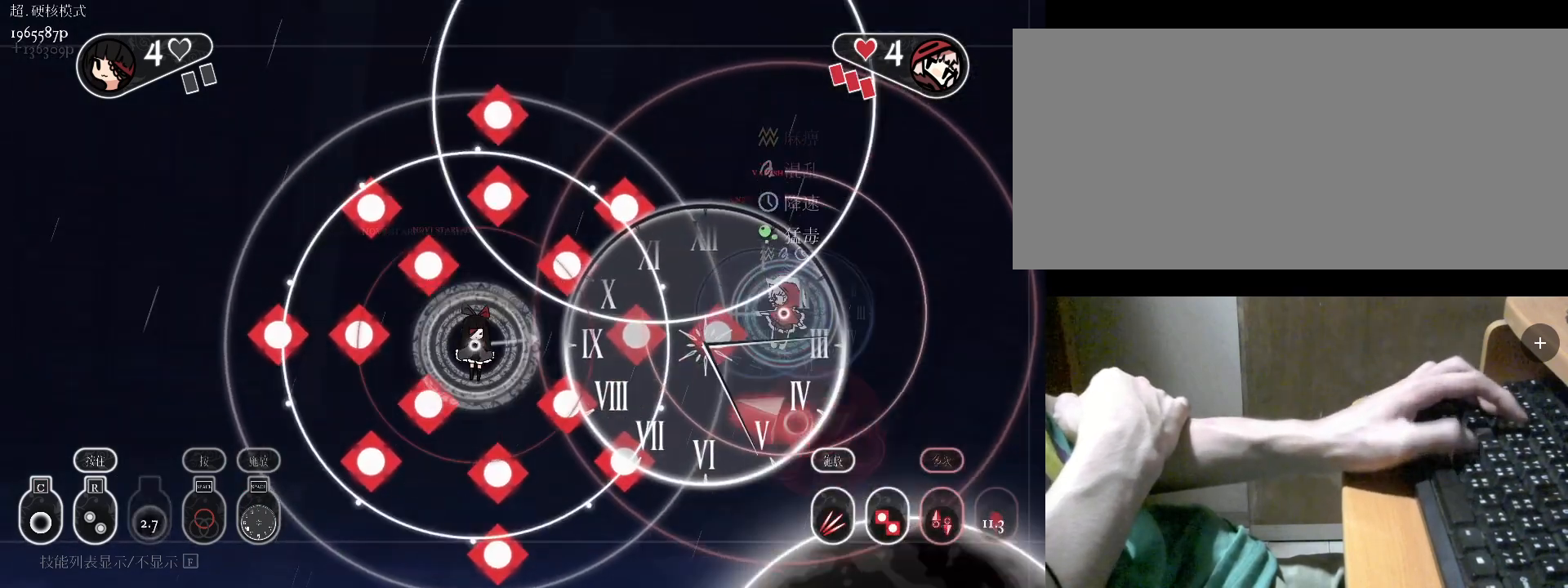
{"keys": [], "events": [[167, "c", "down"], [200, "c", "up"], [300, "c", "down"], [400, "c", "up"], [433, "c", "down"], [500, "c", "up"]]}
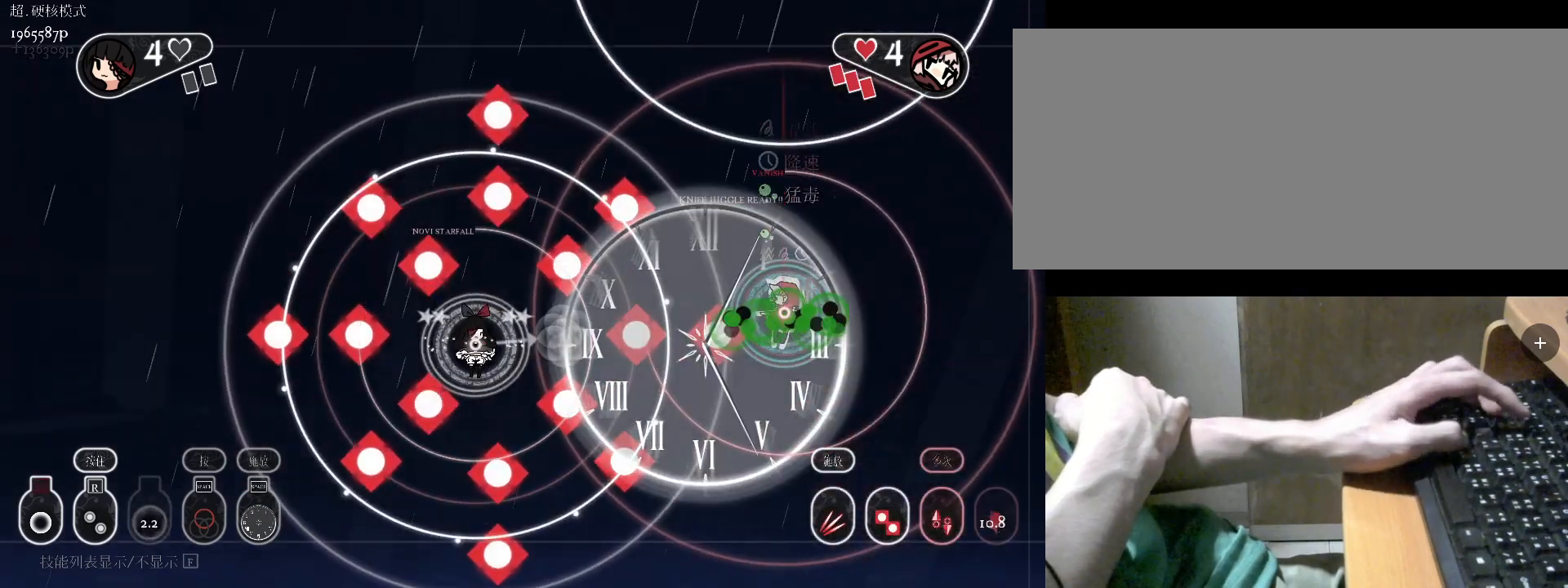
{"keys": ["space"], "events": [[100, "v", "down"], [167, "v", "up"], [233, "v", "down"], [267, "v", "up"], [467, "space", "down"]]}
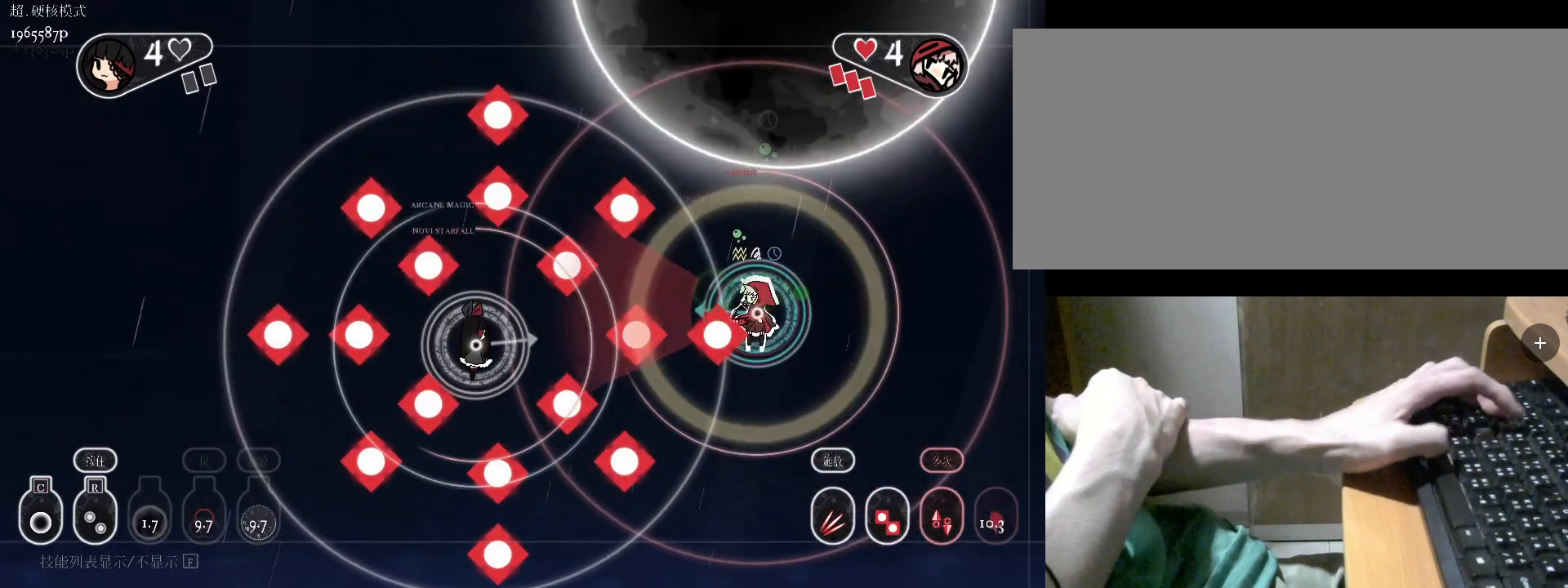
{"keys": ["a"], "events": [[67, "space", "up"], [200, "space", "down"], [267, "space", "up"], [300, "space", "down"], [400, "space", "up"], [500, "a", "down"]]}
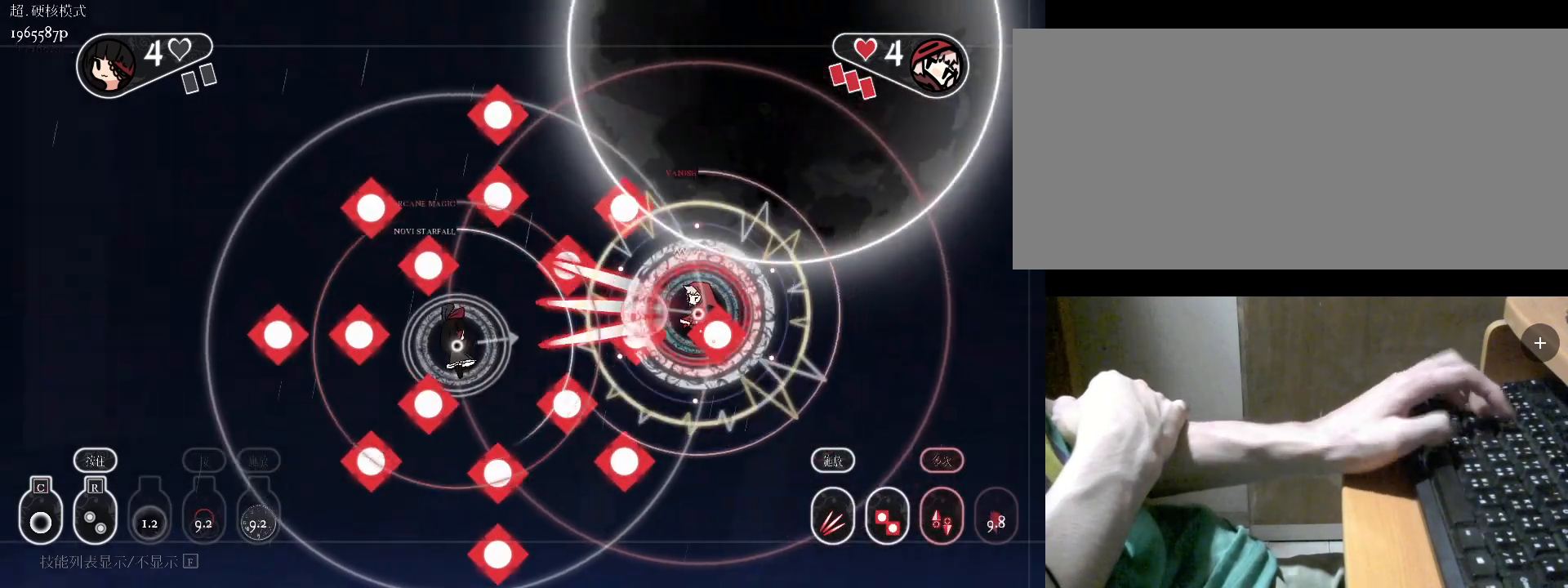
{"keys": ["c"], "events": [[267, "a", "up"], [333, "c", "down"]]}
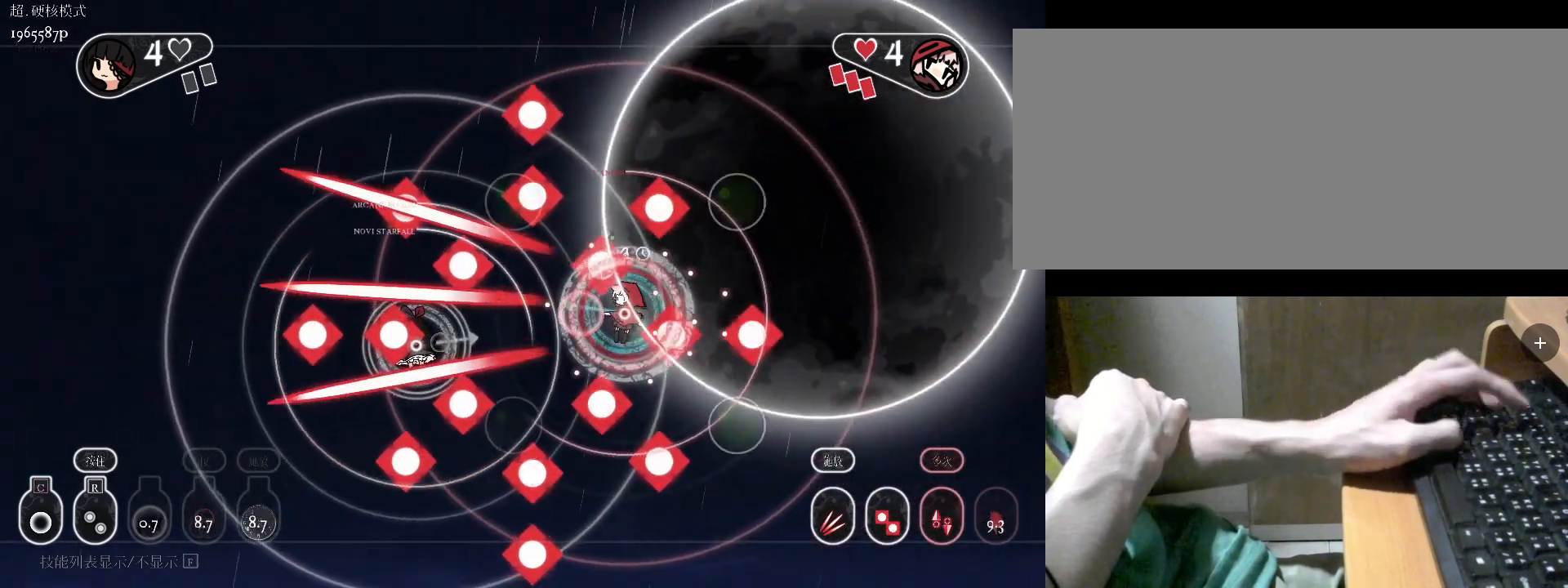
{"keys": ["c"], "events": [[300, "c", "up"], [367, "w", "down"], [500, "c", "down"], [500, "w", "up"]]}
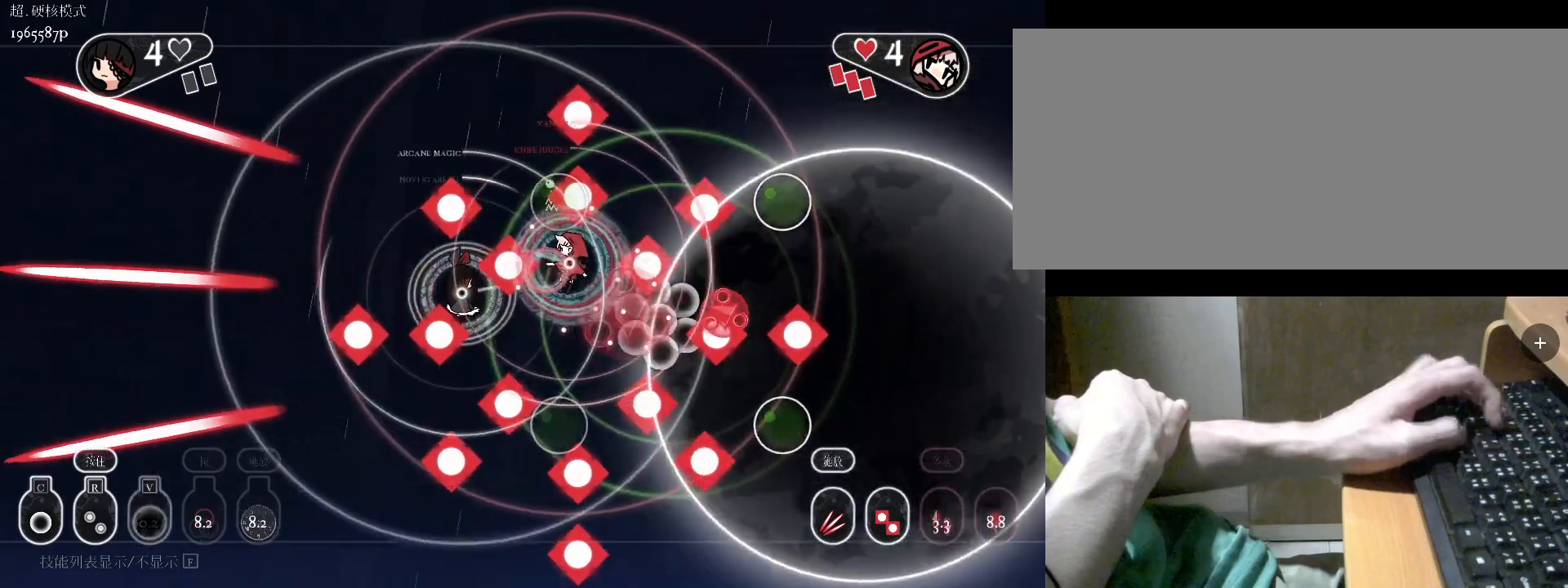
{"keys": ["a", "v"], "events": [[33, "a", "down"], [33, "c", "up"], [367, "r", "down"], [433, "r", "up"], [433, "v", "down"]]}
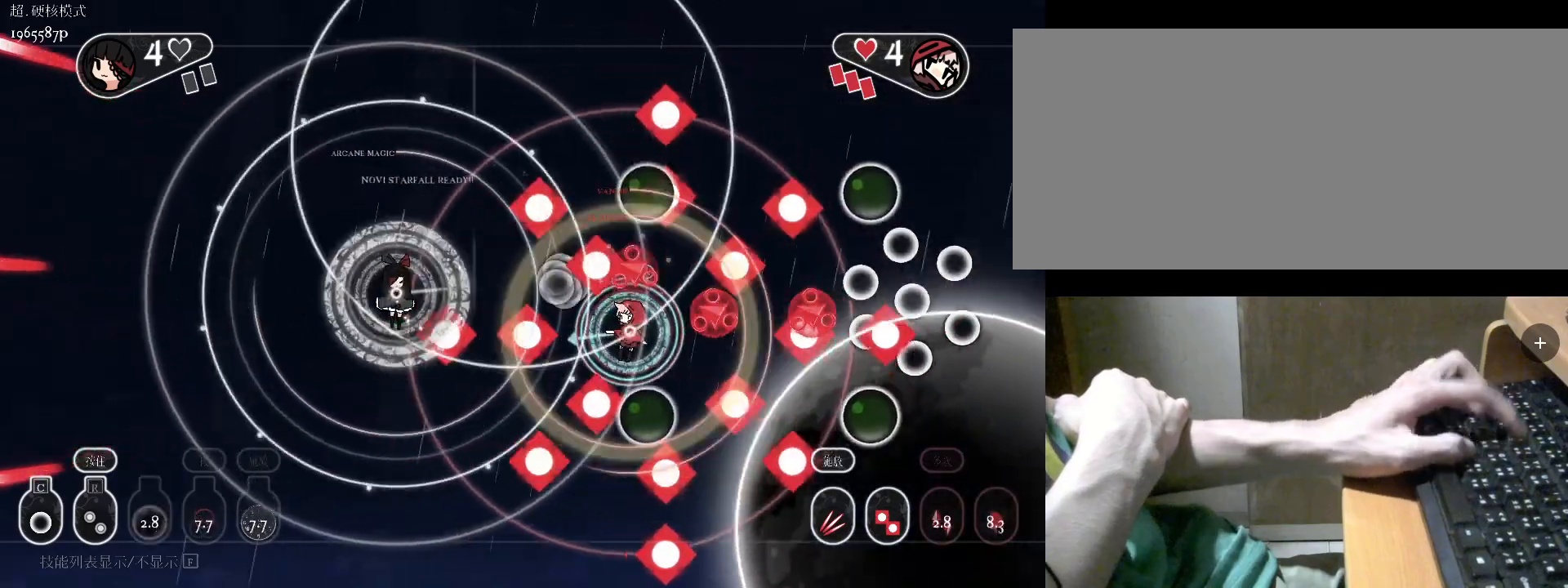
{"keys": ["r", "s"], "events": [[33, "v", "up"], [67, "v", "down"], [167, "v", "up"], [267, "a", "up"], [267, "s", "down"], [400, "r", "down"]]}
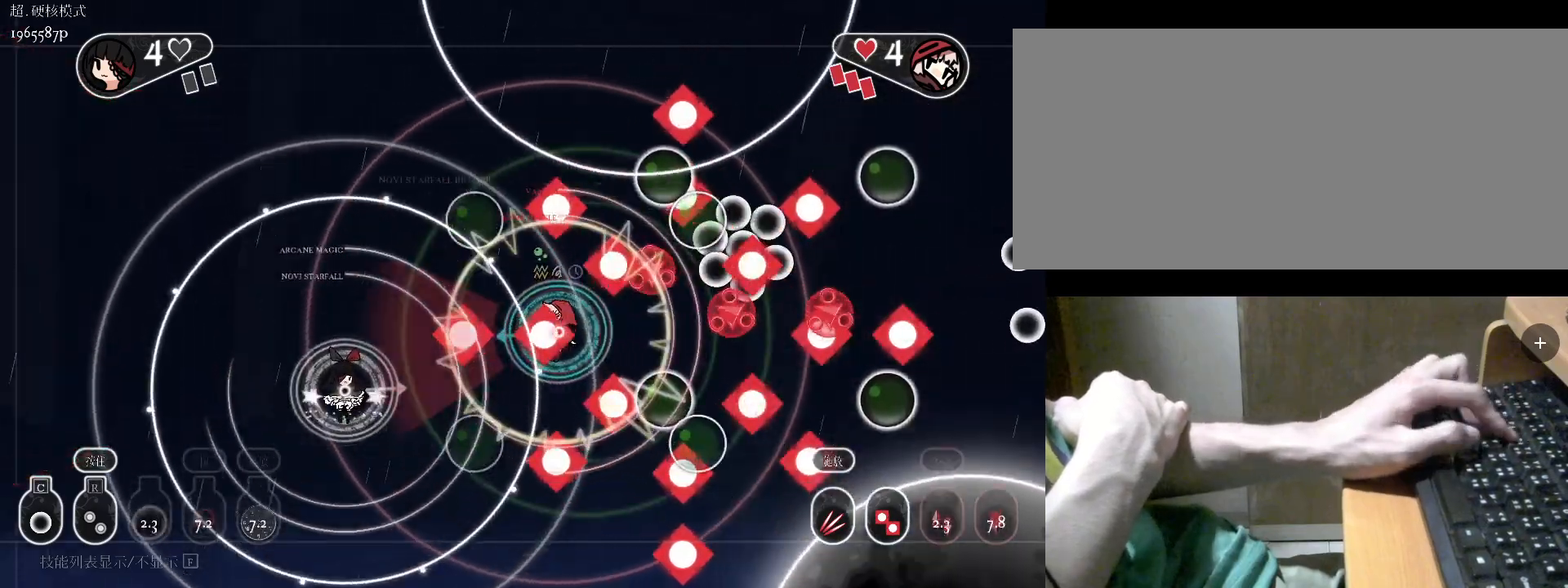
{"keys": ["a", "r"], "events": [[33, "s", "up"], [100, "a", "down"], [333, "s", "down"], [467, "s", "up"]]}
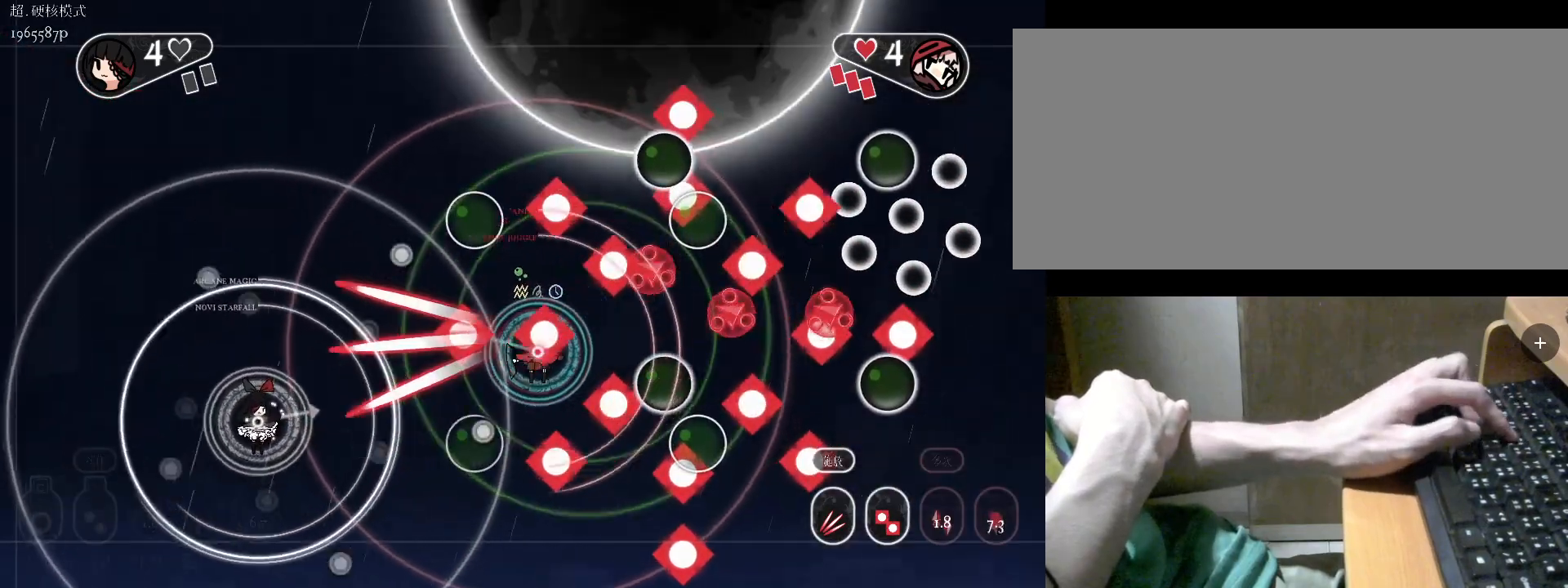
{"keys": ["r"], "events": [[167, "a", "up"]]}
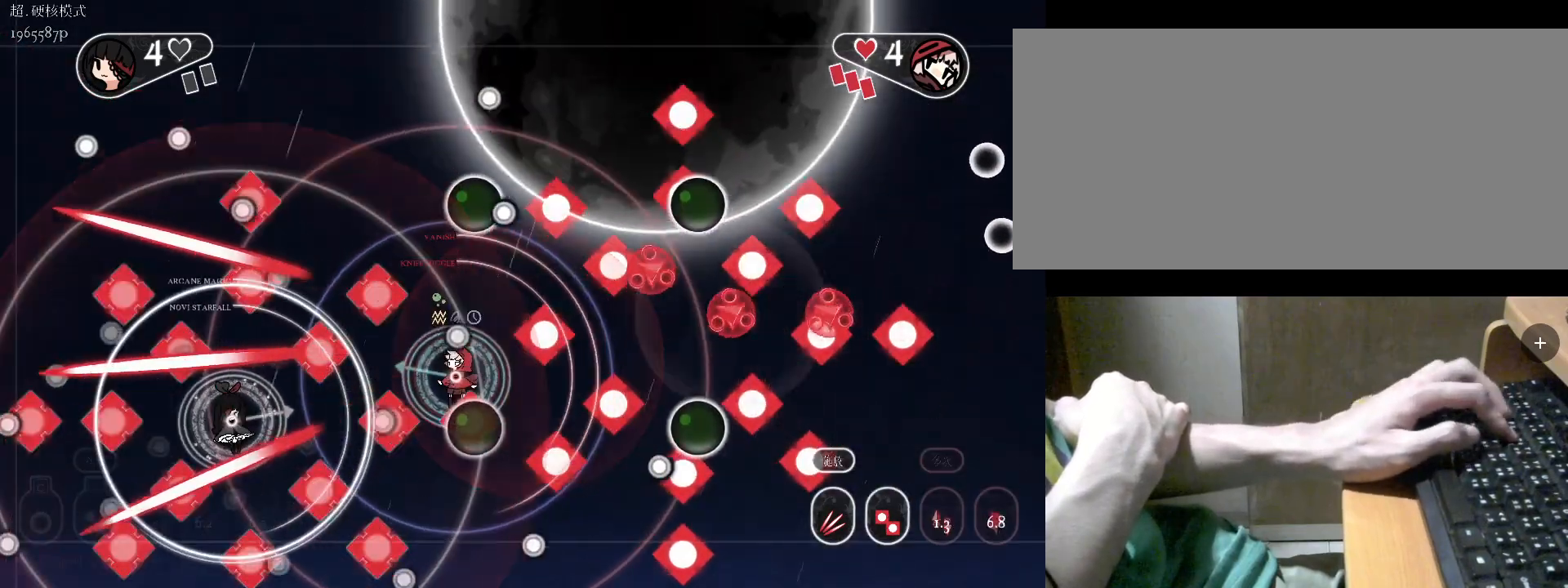
{"keys": ["r"], "events": [[233, "s", "down"], [433, "s", "up"]]}
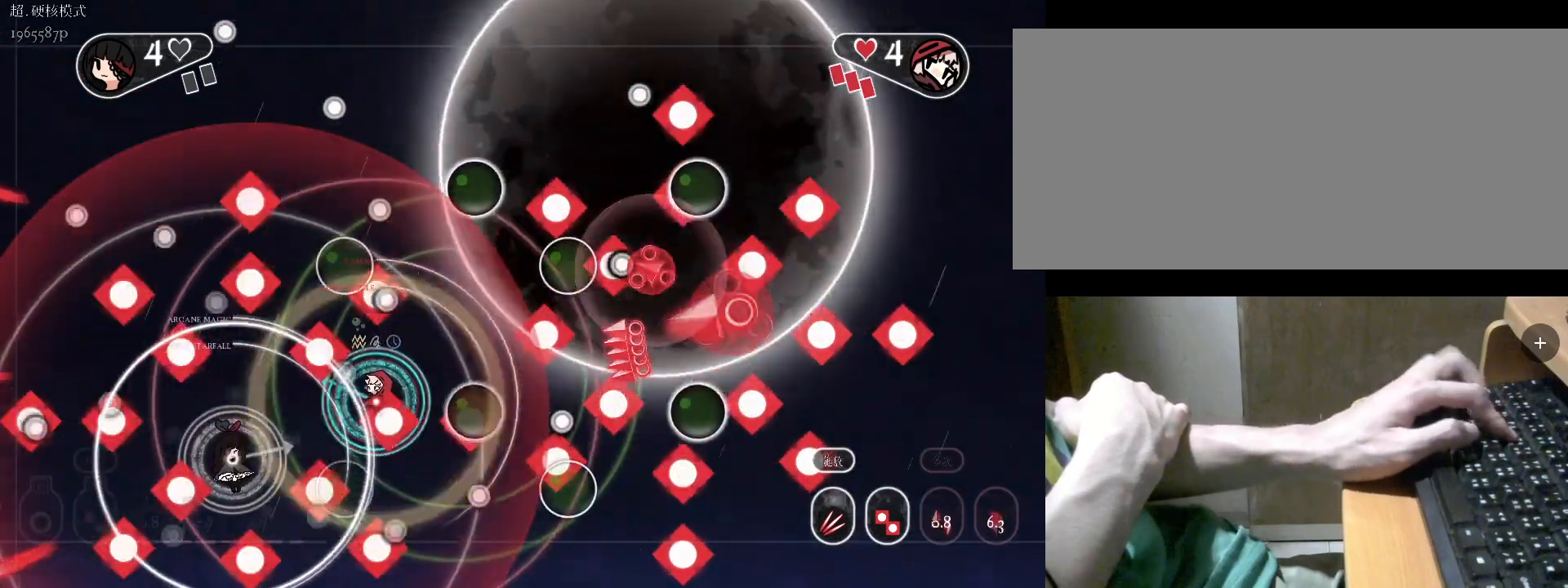
{"keys": [], "events": [[67, "s", "down"], [367, "r", "up"], [367, "s", "up"]]}
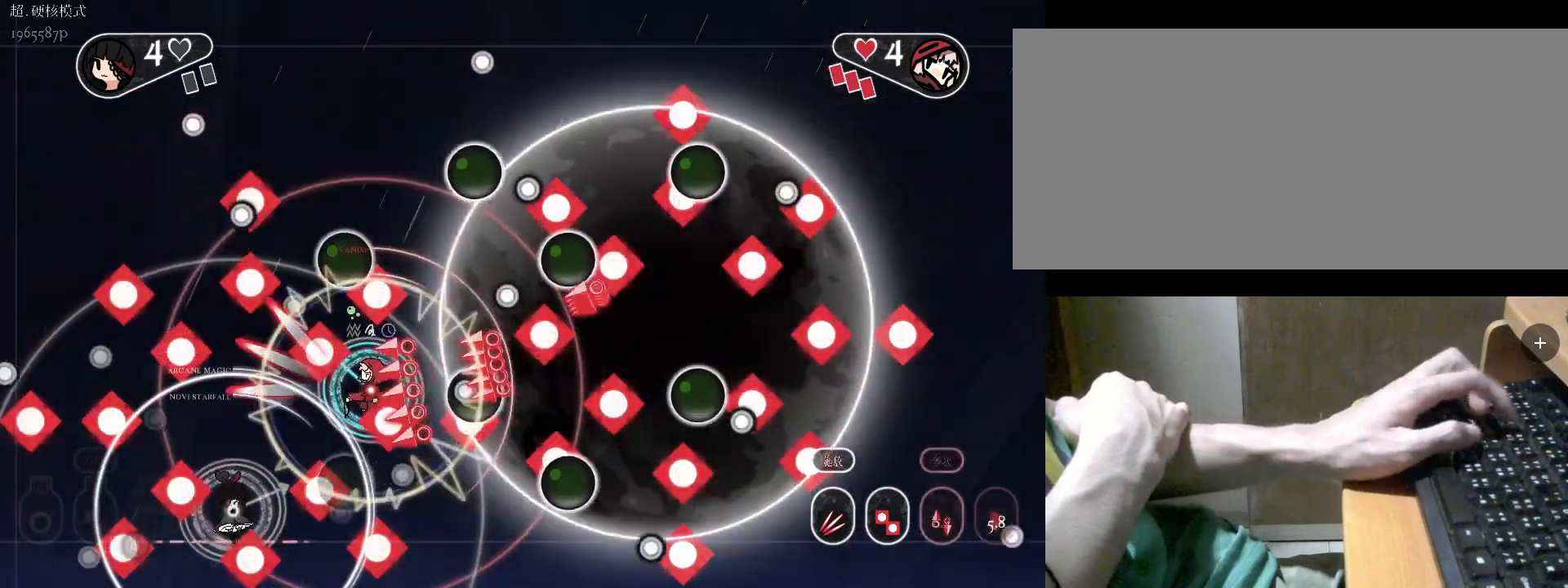
{"keys": ["s"], "events": [[200, "c", "down"], [300, "c", "up"], [400, "c", "down"], [433, "c", "up"], [433, "s", "down"]]}
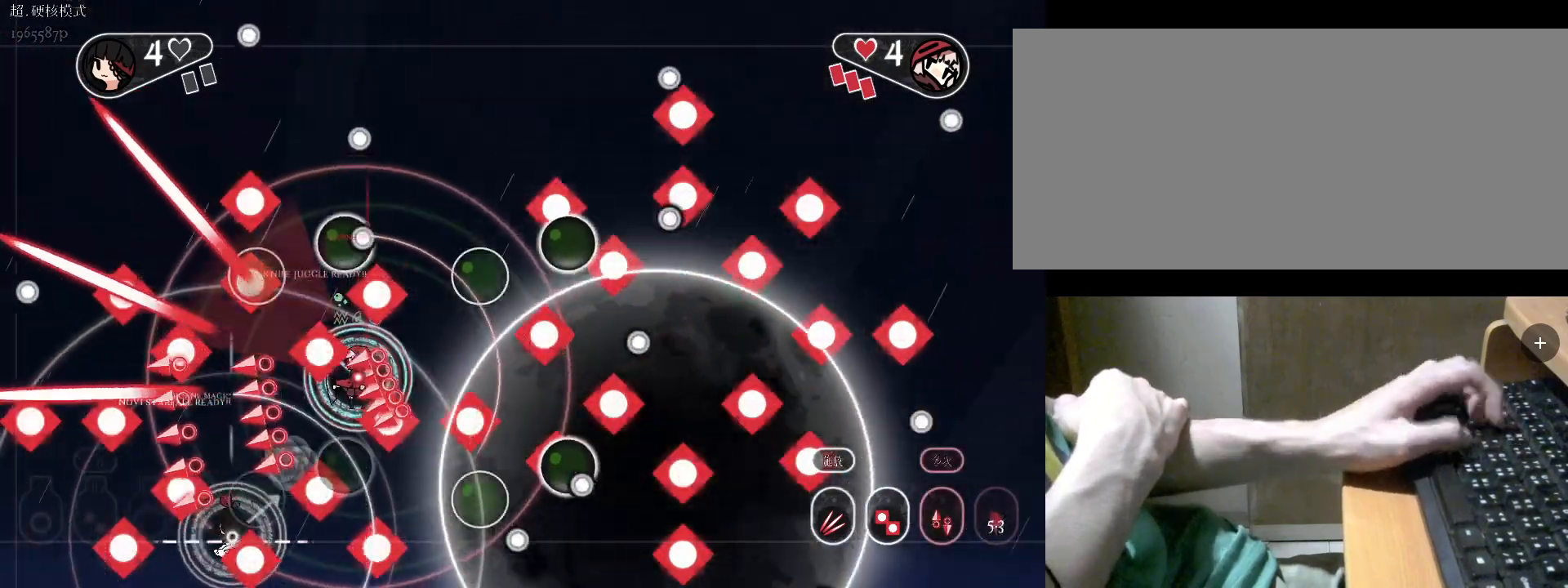
{"keys": ["v"], "events": [[67, "s", "up"], [267, "d", "down"], [400, "d", "up"], [500, "v", "down"]]}
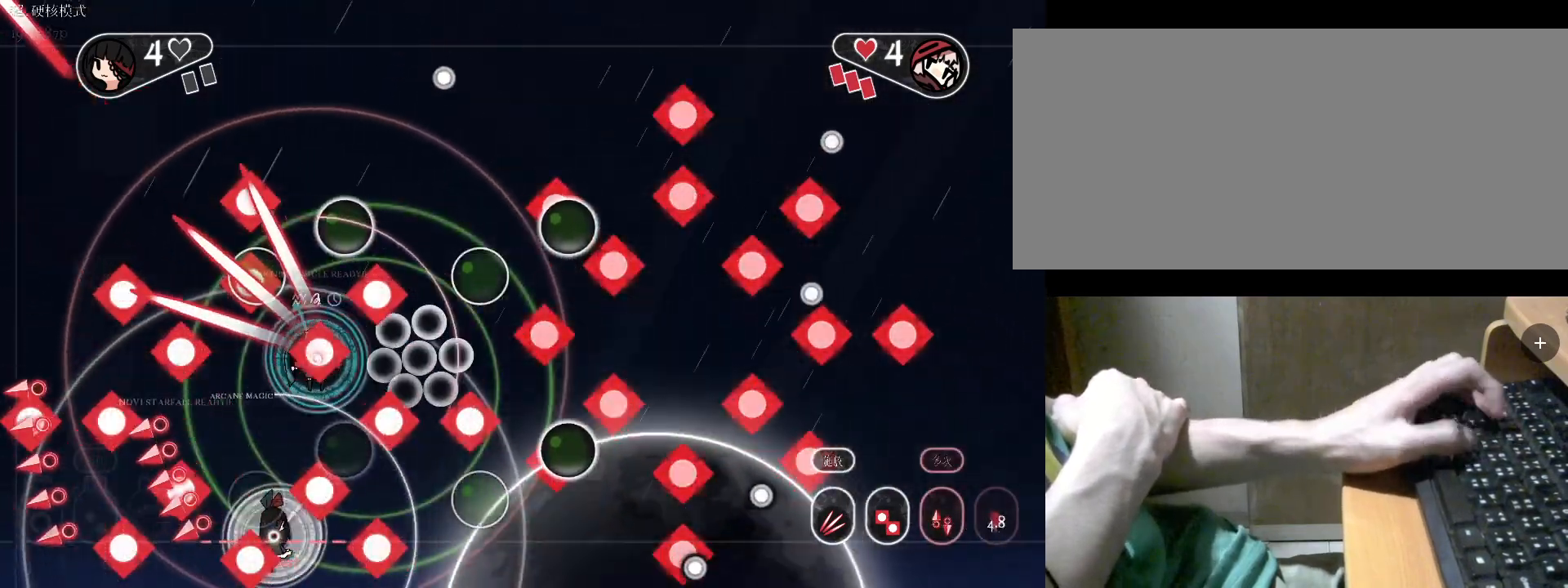
{"keys": ["r"], "events": [[167, "v", "up"], [233, "v", "down"], [300, "v", "up"], [500, "r", "down"]]}
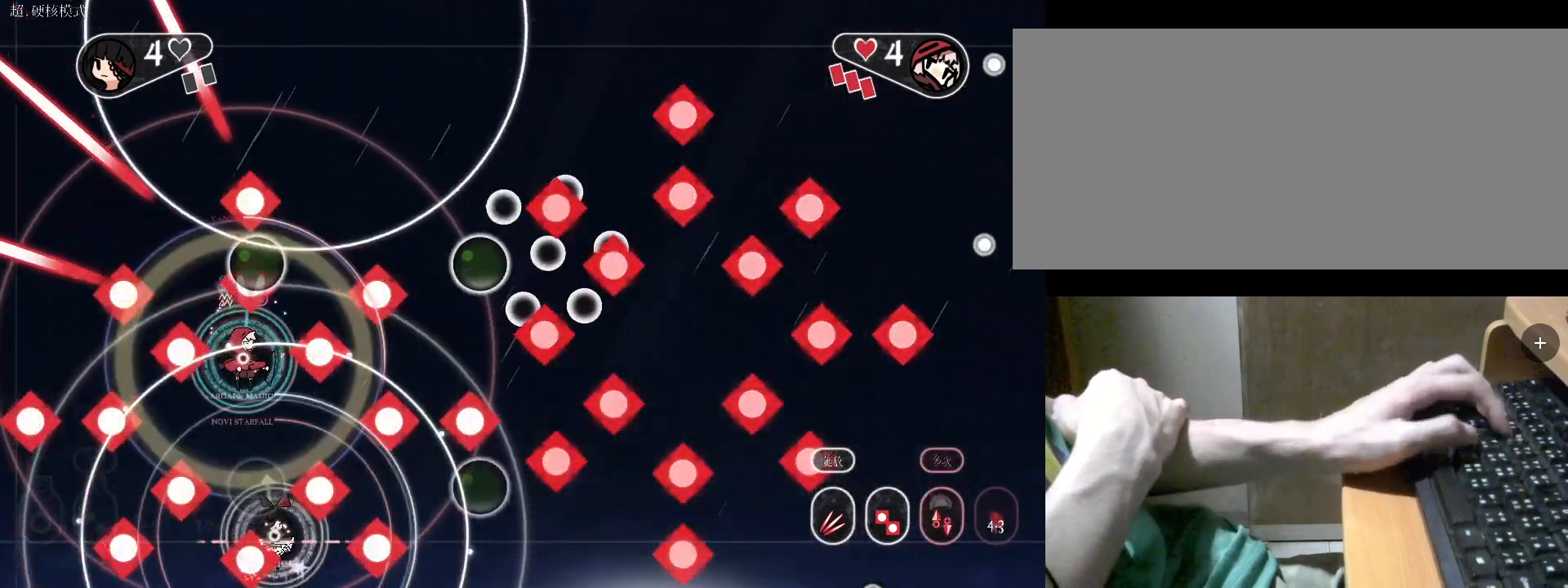
{"keys": ["d", "r"], "events": [[467, "d", "down"]]}
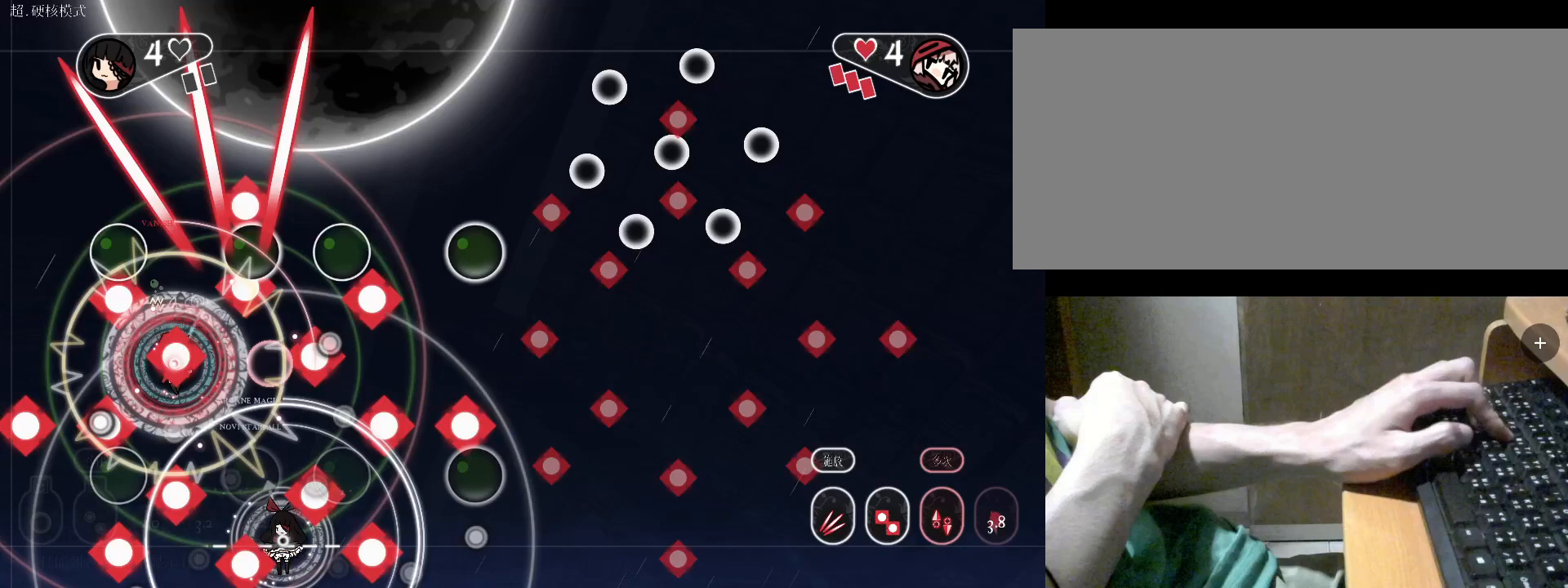
{"keys": ["r", "w"], "events": [[300, "d", "up"], [500, "w", "down"]]}
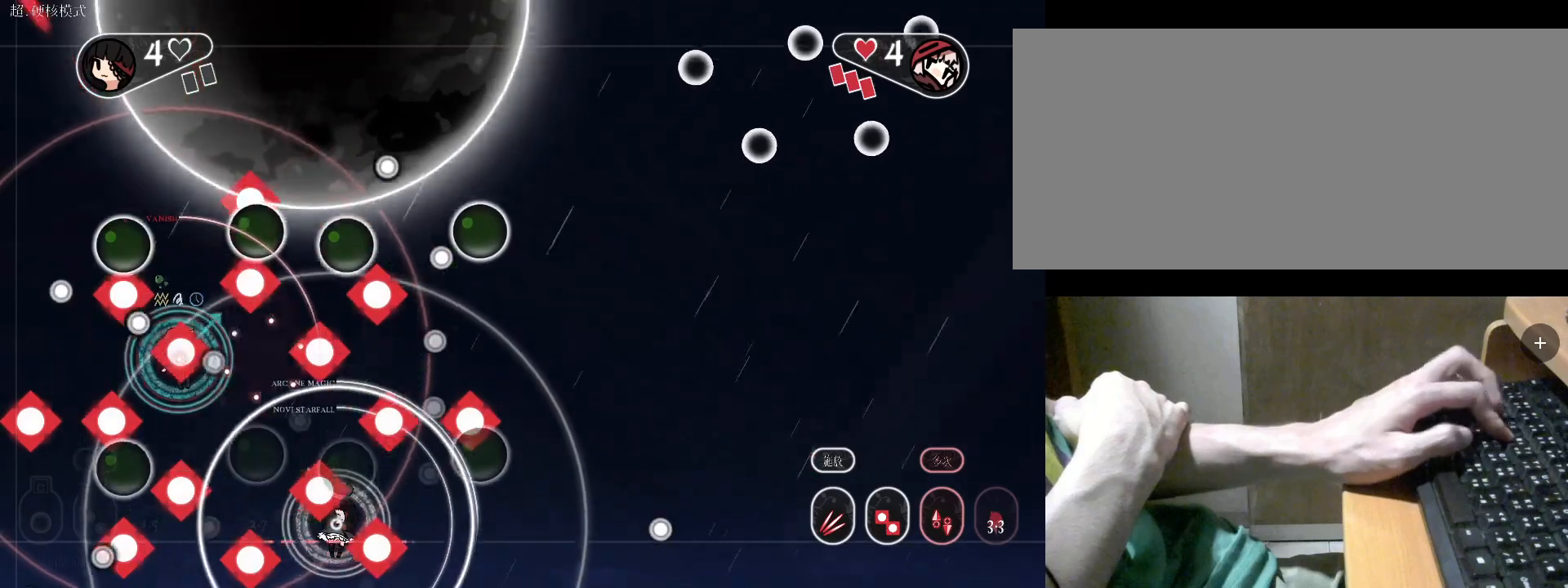
{"keys": ["r", "w"], "events": [[167, "d", "down"], [167, "w", "up"], [500, "d", "up"], [500, "w", "down"]]}
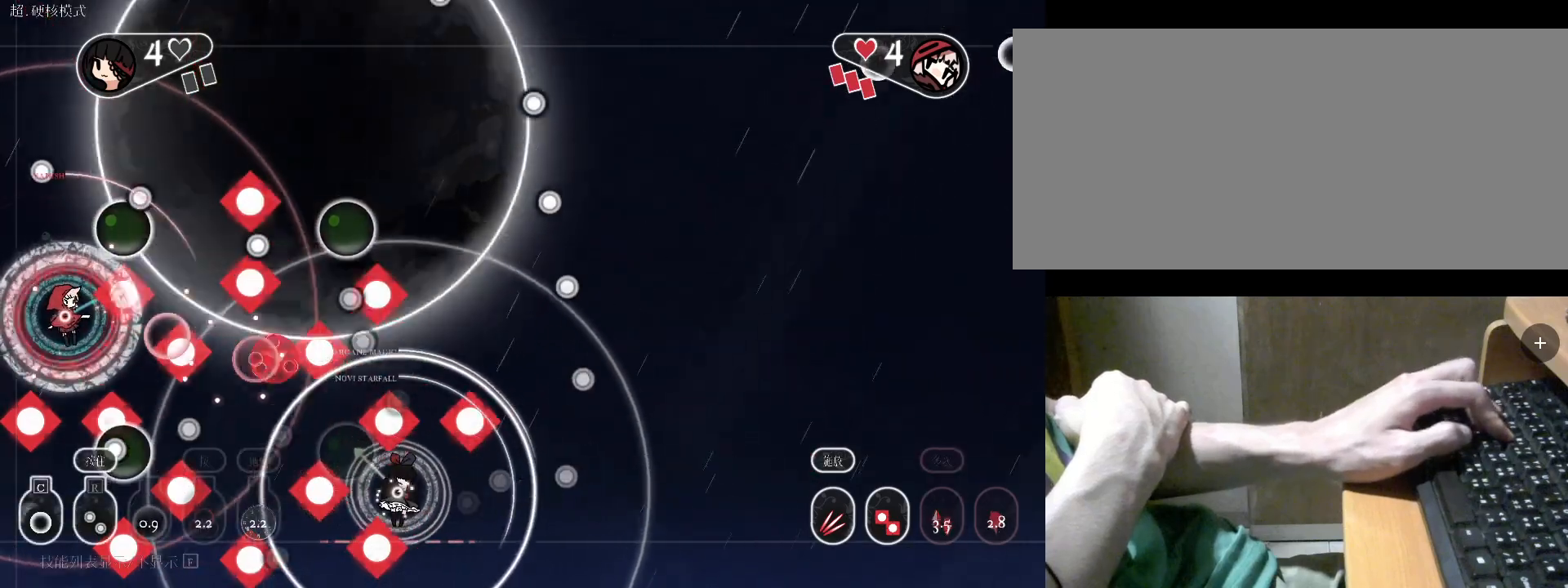
{"keys": ["v"], "events": [[167, "r", "up"], [167, "w", "up"], [333, "v", "down"]]}